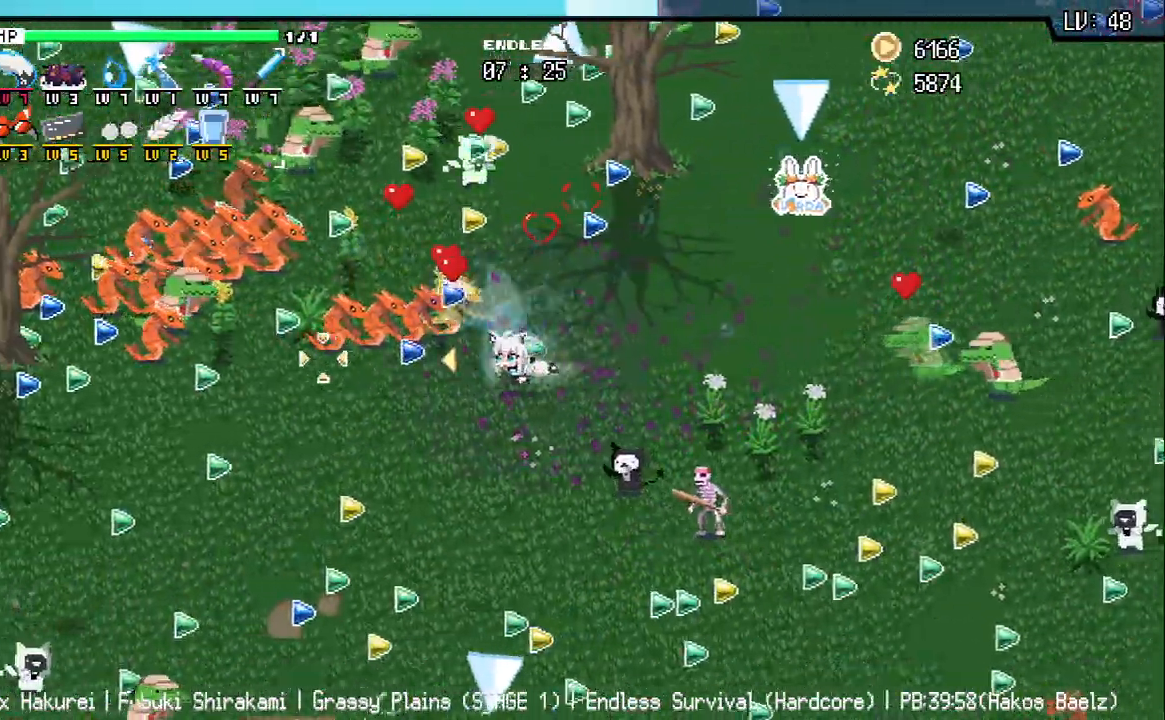
Gameplay with keyboard; each line is a JSON object with the keys held at the frame after it. "events" lists presses ("down") and releases ("up") of "a", "d", "q", "s", "w" and "z" between this image and that frame as [ms after this image, input, new state], when the widget could be followed in between. No other keys are recorded. Mouse input is not recorded.
{"keys": ["a"], "events": []}
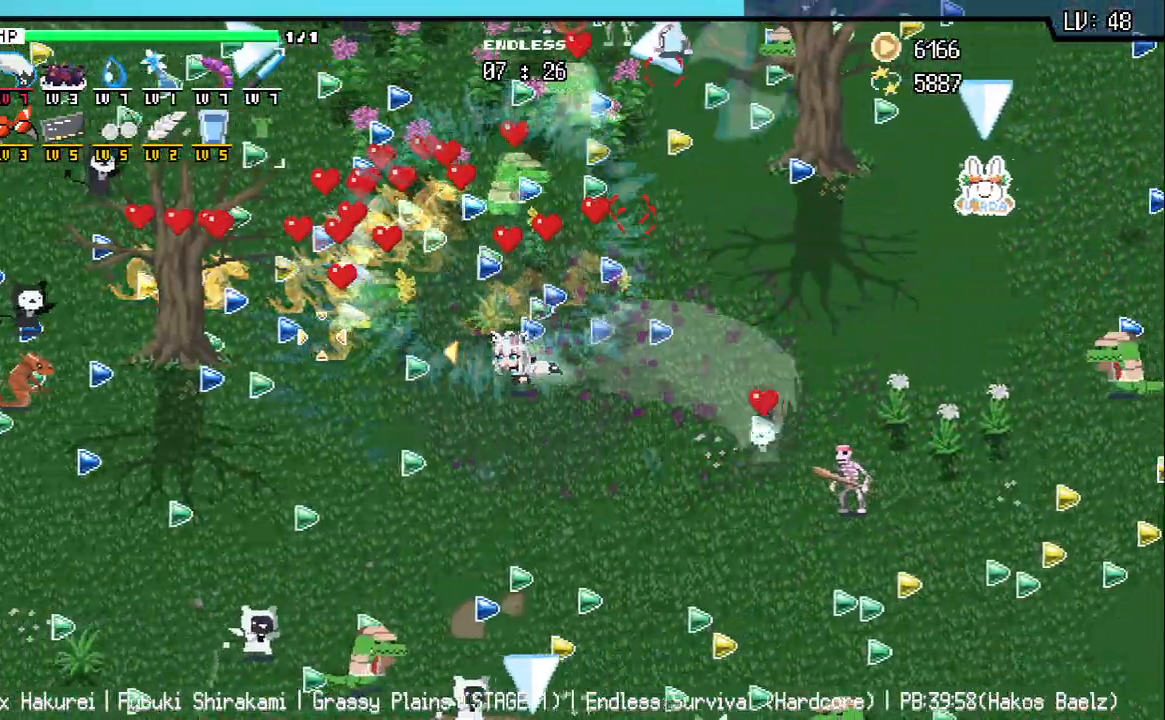
{"keys": [], "events": [[483, "a", "up"]]}
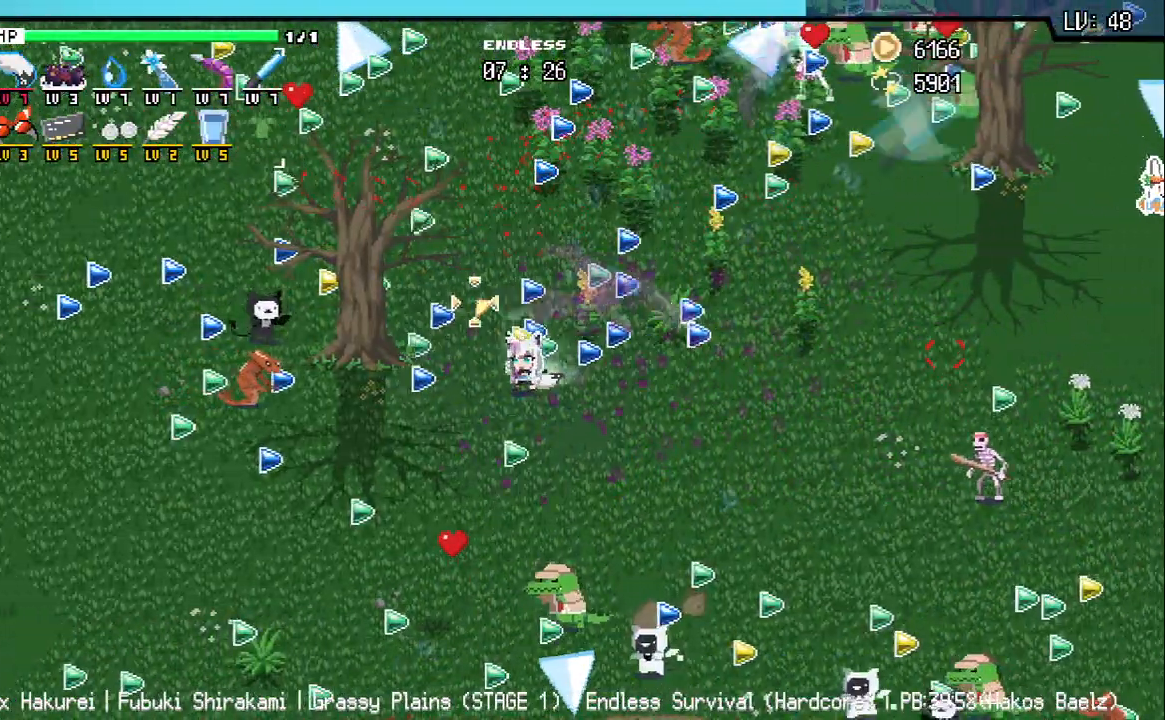
{"keys": ["w"], "events": [[83, "d", "down"], [83, "w", "down"], [383, "d", "up"]]}
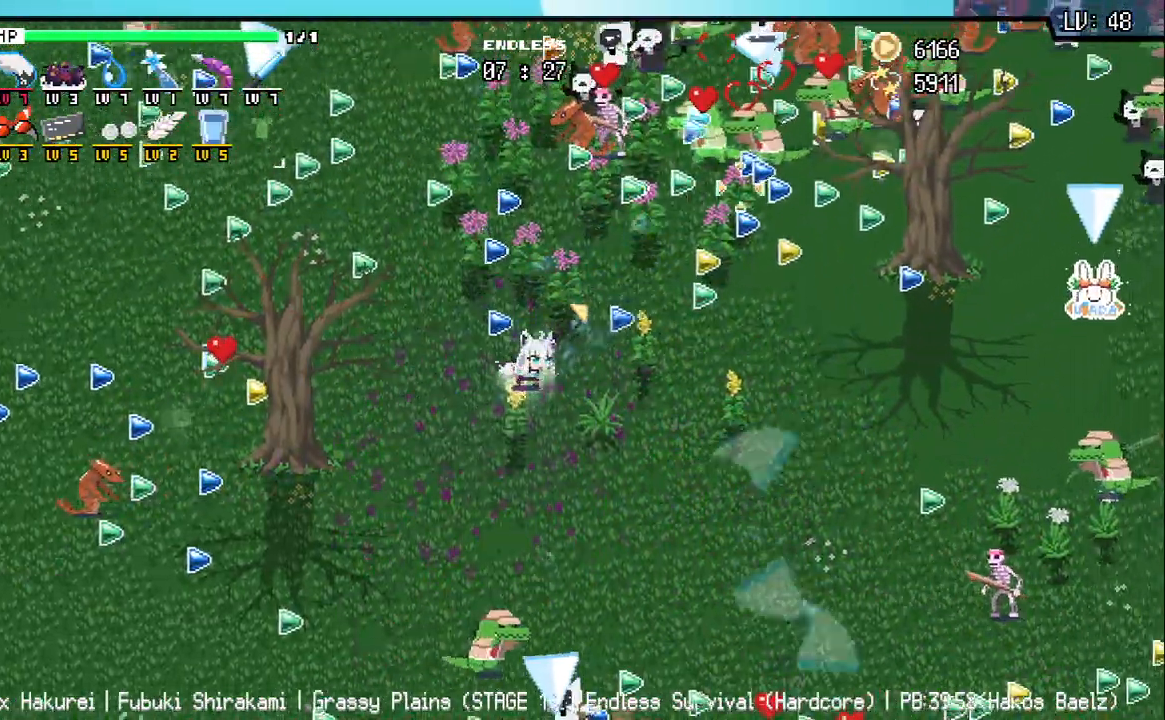
{"keys": ["a", "w"], "events": [[283, "a", "down"]]}
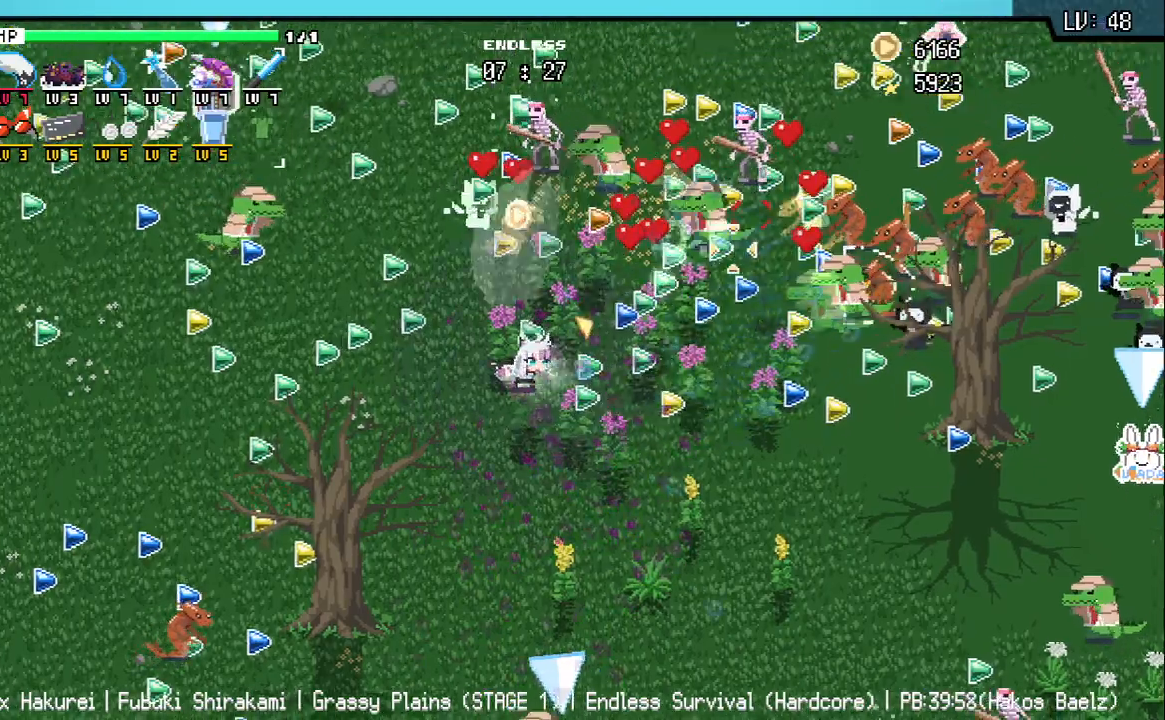
{"keys": ["w"], "events": [[250, "w", "up"], [417, "w", "down"], [467, "a", "up"]]}
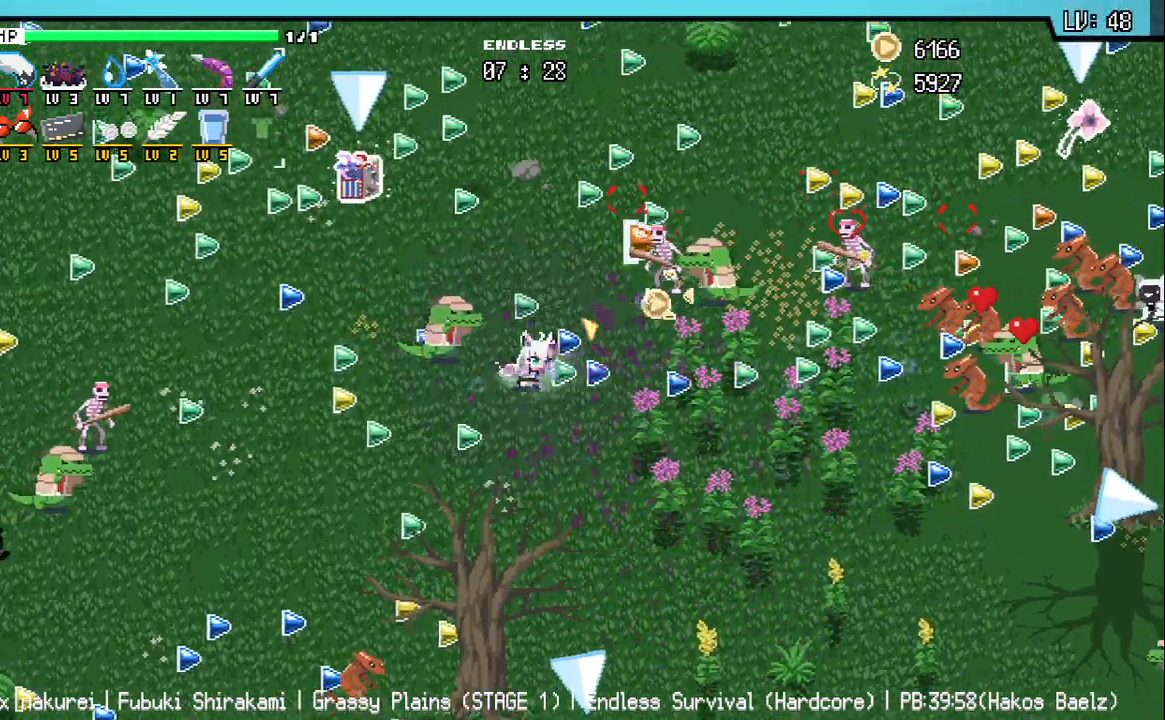
{"keys": [], "events": [[133, "a", "down"], [267, "a", "up"], [400, "w", "up"]]}
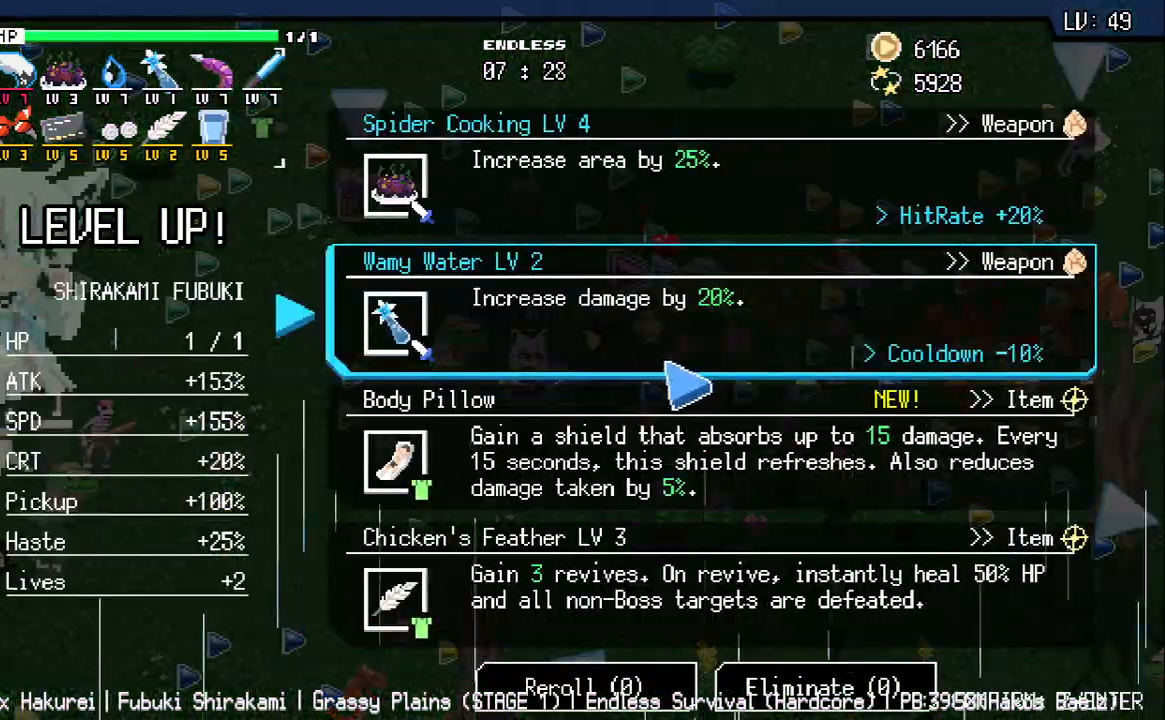
{"keys": [], "events": []}
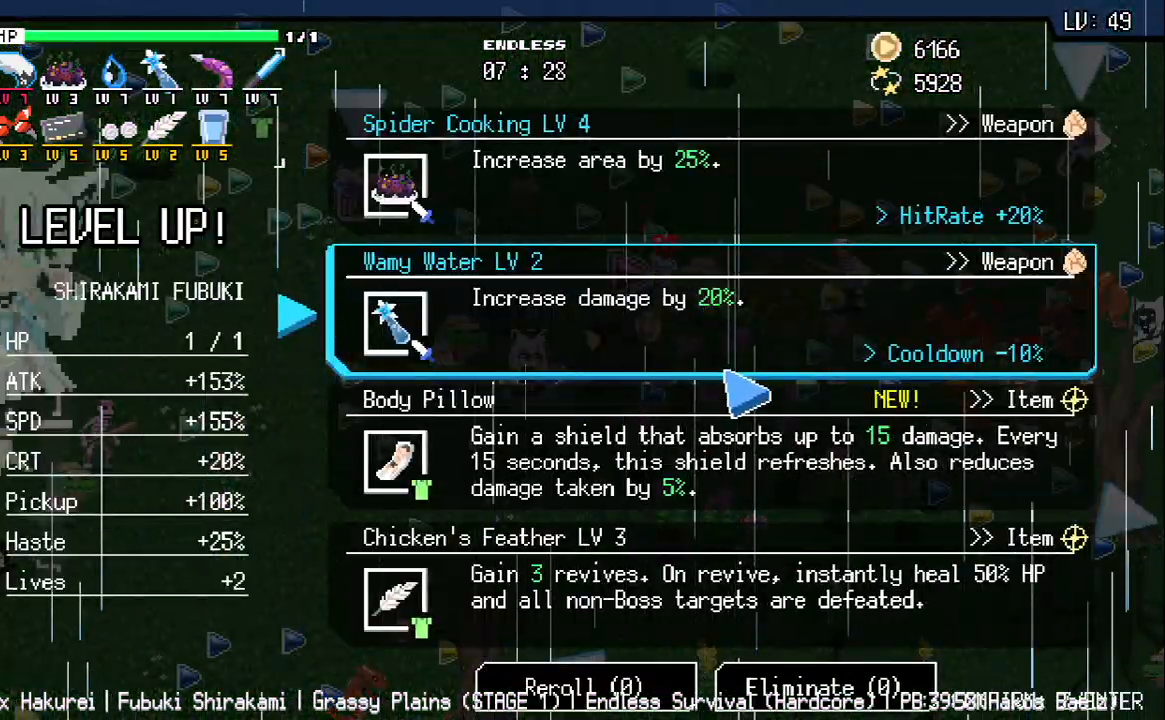
{"keys": [], "events": []}
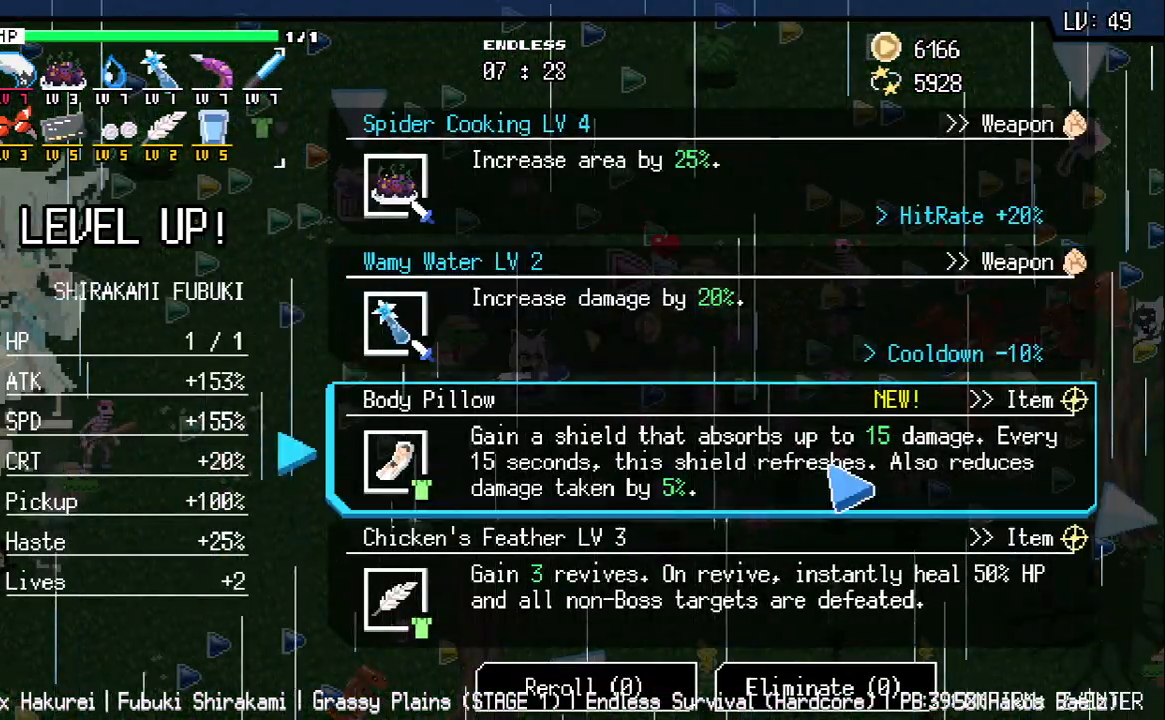
{"keys": [], "events": []}
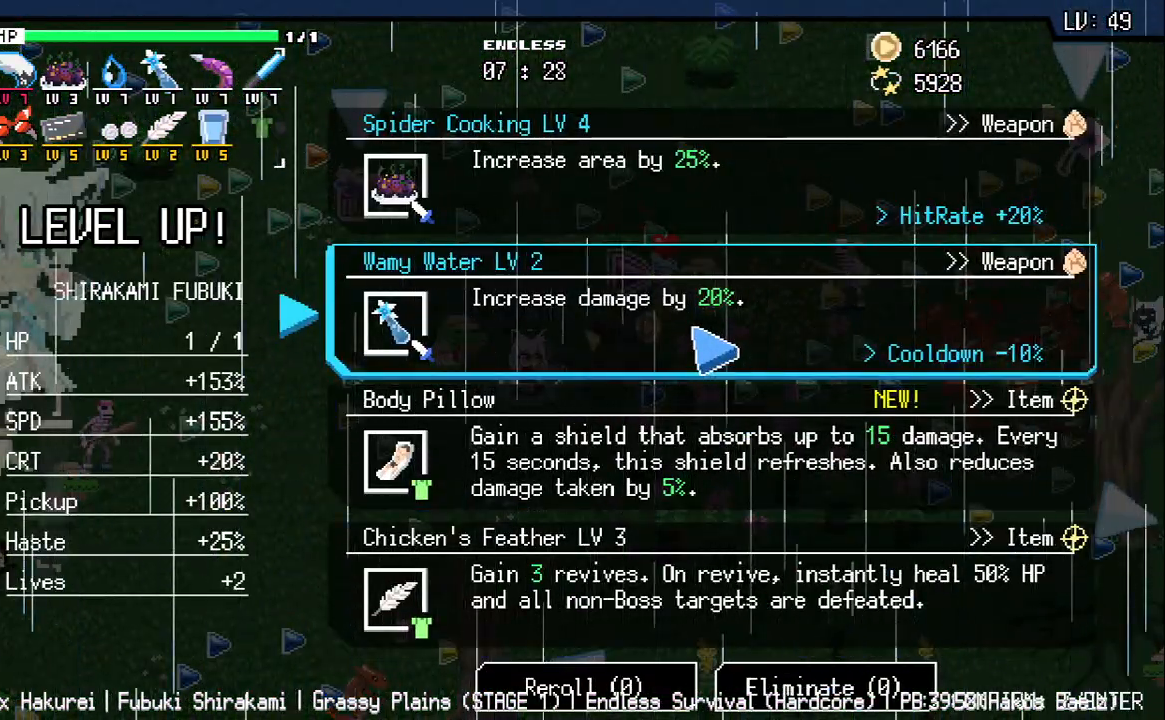
{"keys": ["w"], "events": [[217, "w", "down"]]}
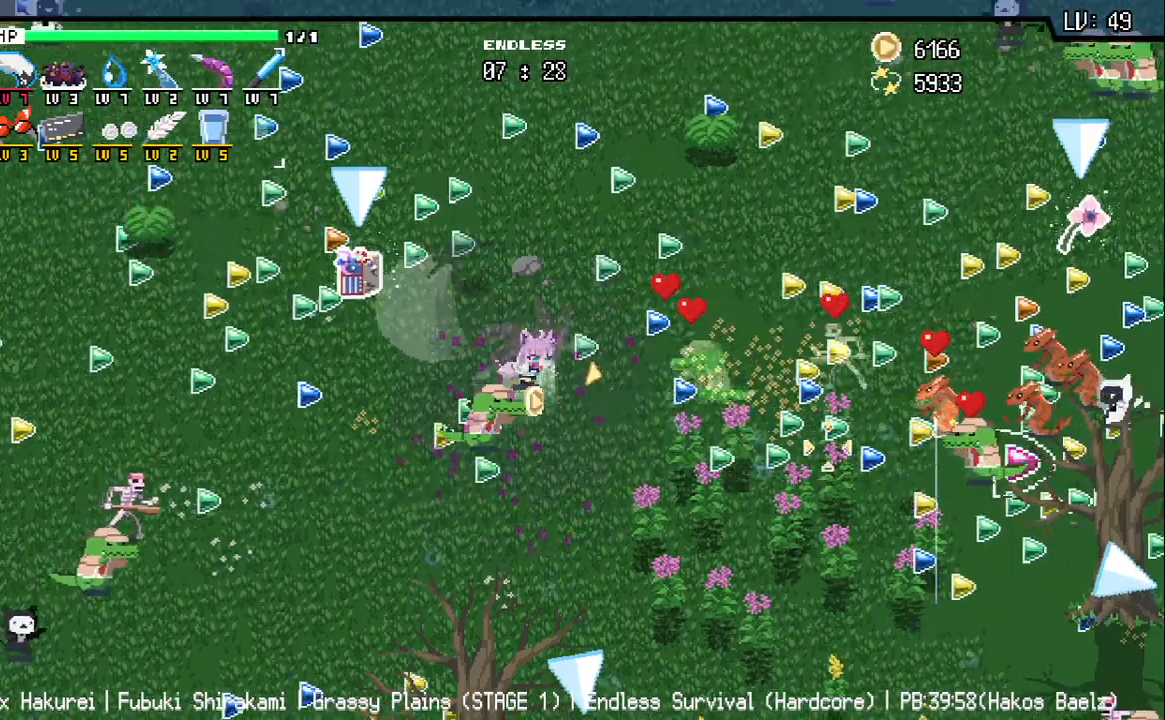
{"keys": ["d"], "events": [[200, "d", "down"], [467, "w", "up"]]}
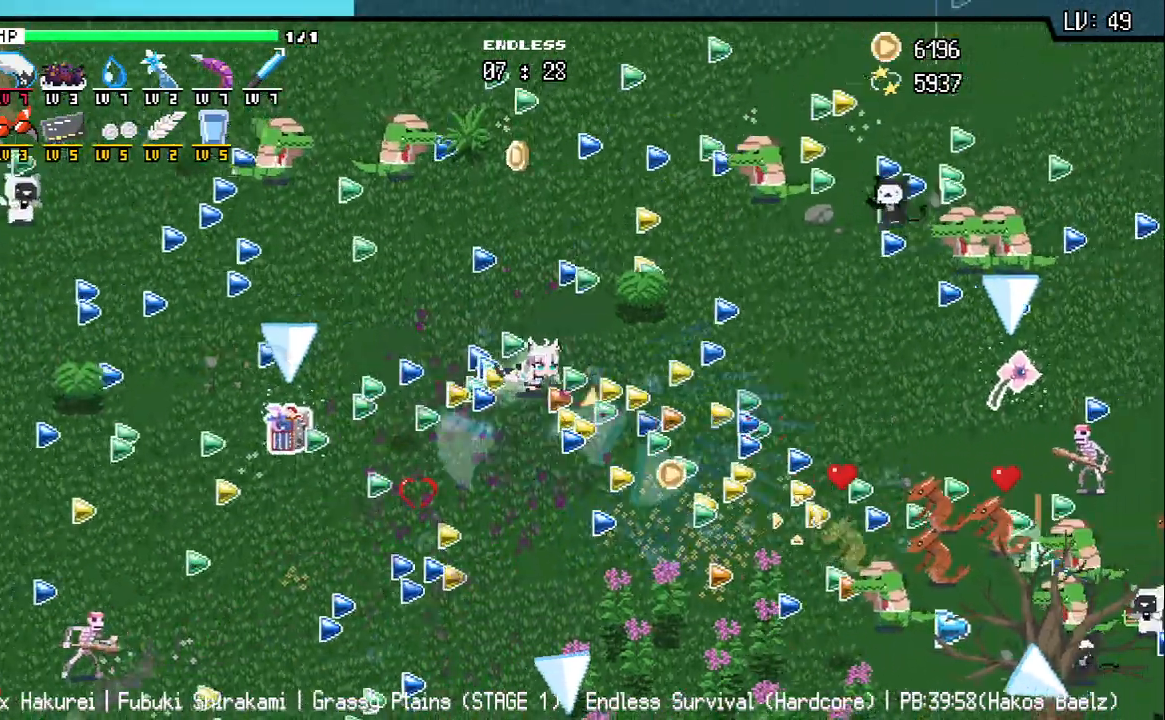
{"keys": ["d"], "events": []}
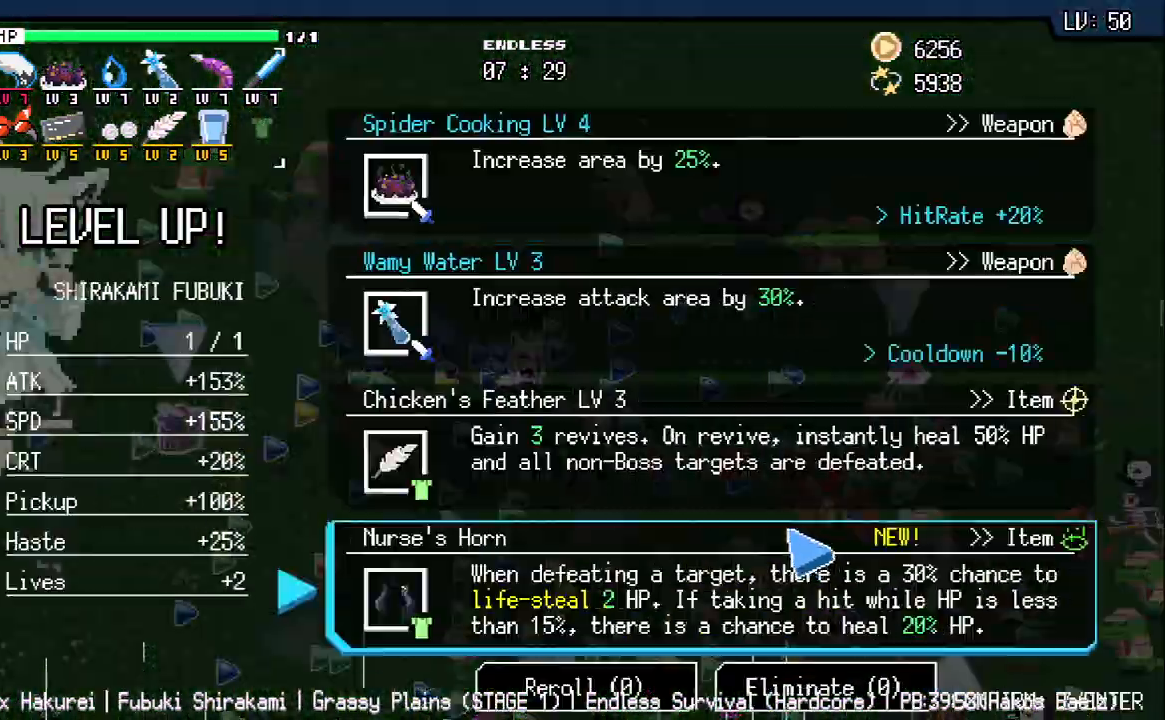
{"keys": [], "events": [[133, "d", "up"]]}
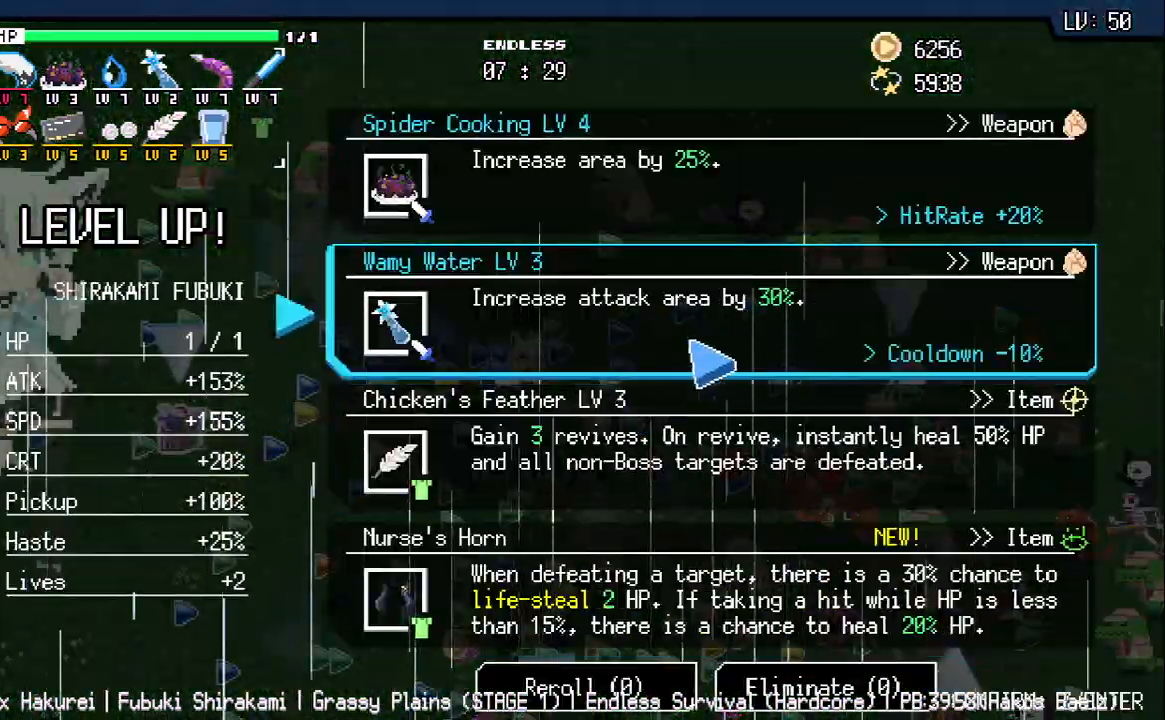
{"keys": ["a"], "events": [[300, "a", "down"], [317, "w", "down"], [483, "w", "up"]]}
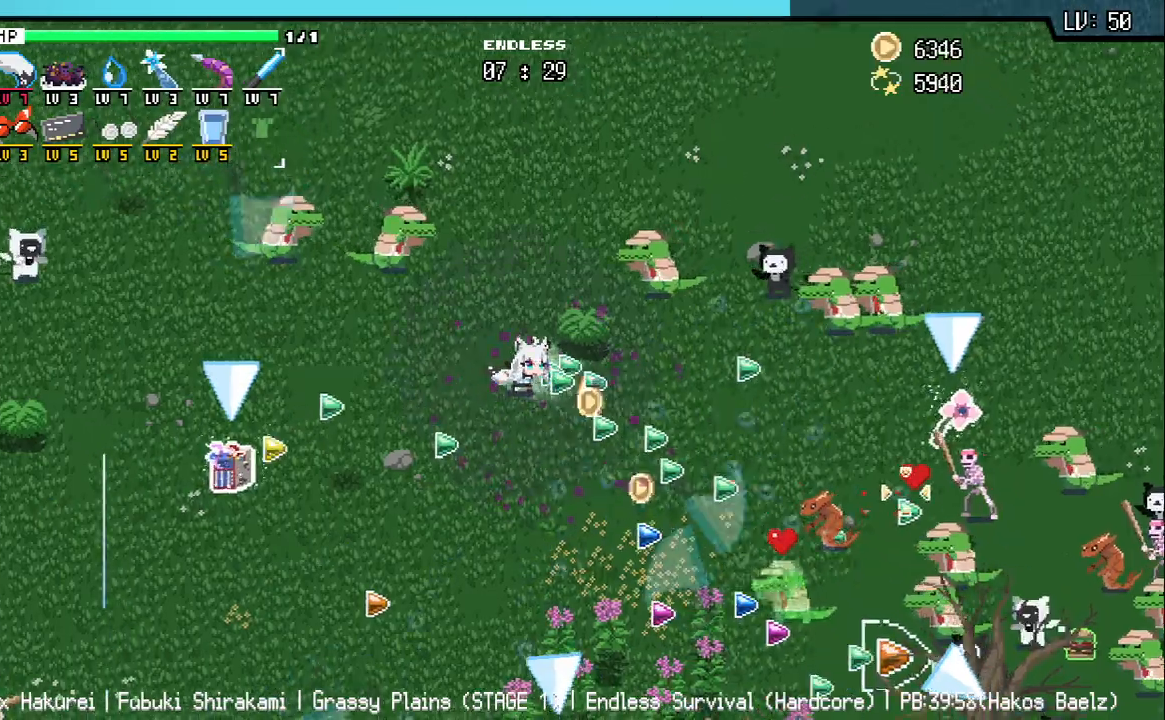
{"keys": ["a", "s"], "events": [[200, "s", "down"], [217, "a", "up"], [450, "a", "down"]]}
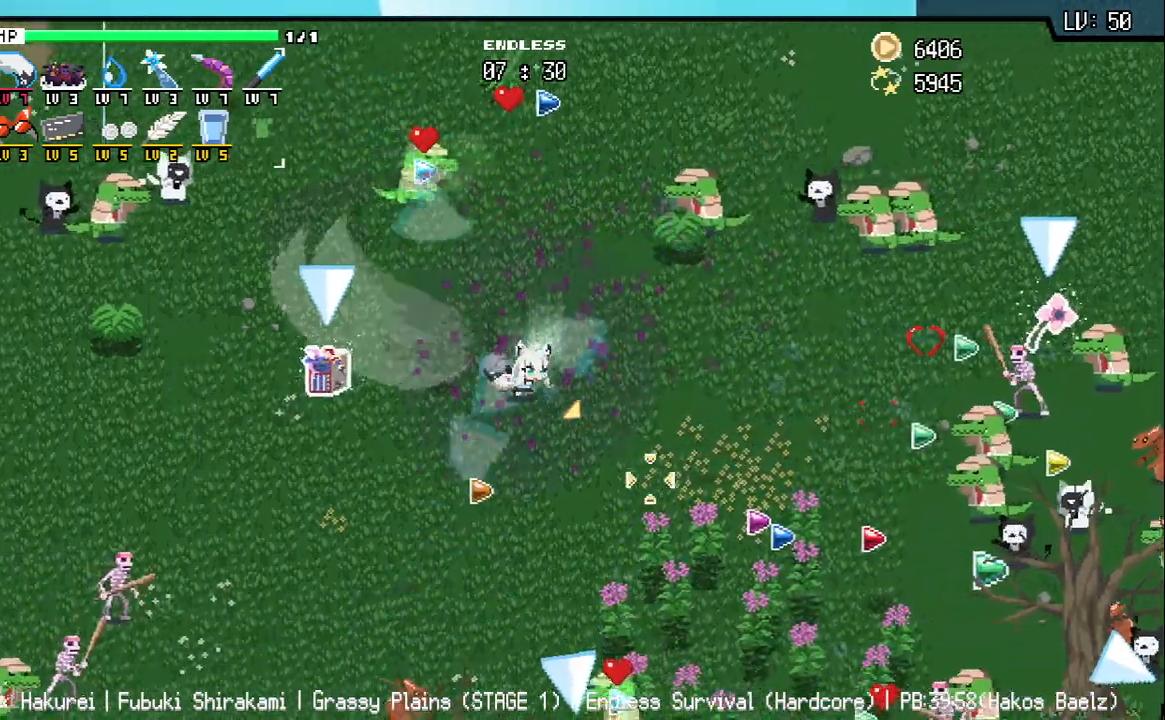
{"keys": ["s"], "events": [[417, "a", "up"]]}
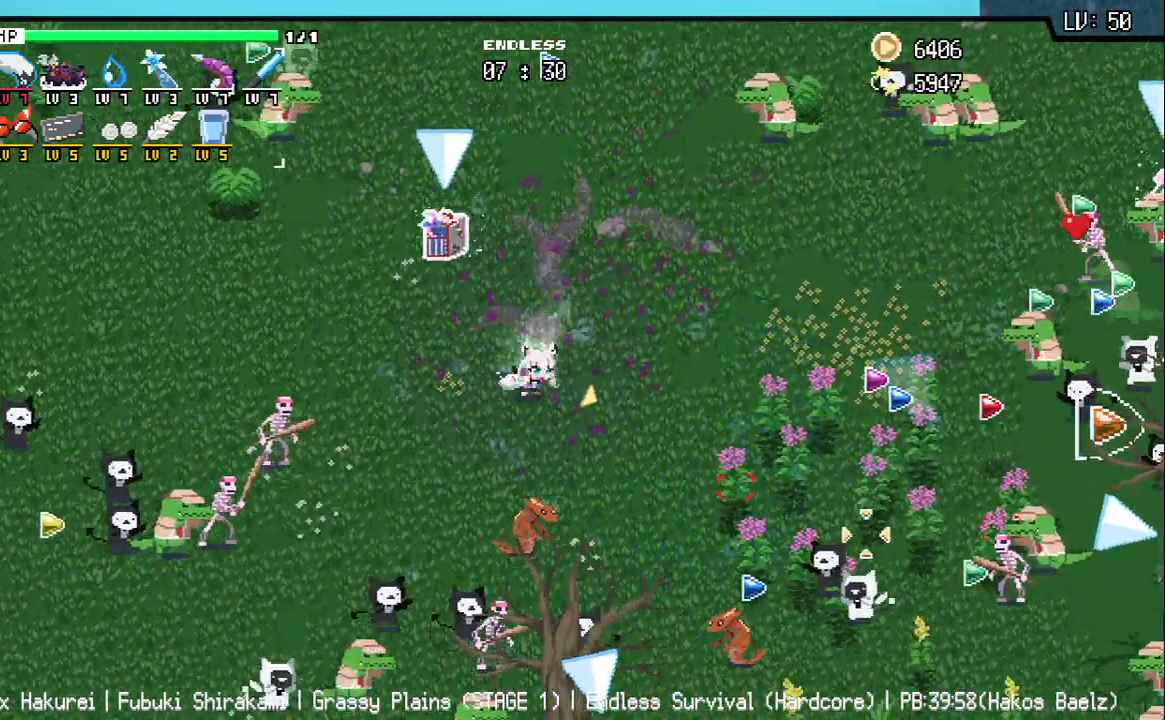
{"keys": ["d", "w"], "events": [[117, "d", "down"], [150, "s", "up"], [367, "w", "down"]]}
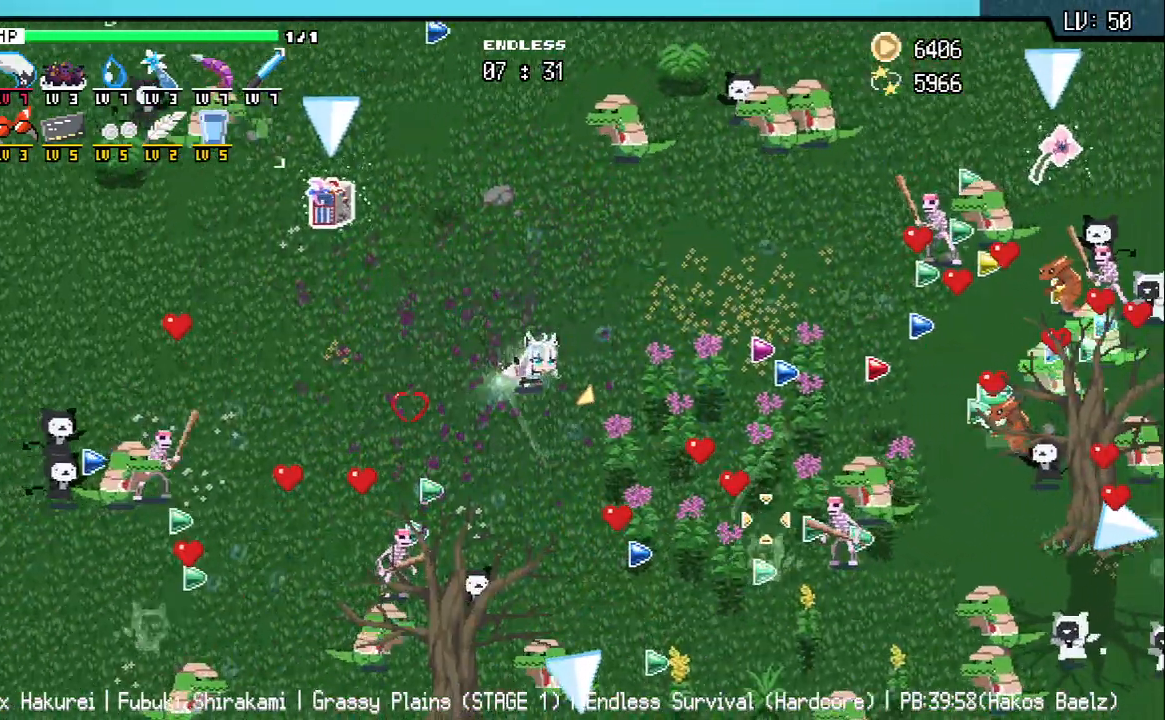
{"keys": ["d", "w"], "events": [[67, "w", "up"], [400, "w", "down"]]}
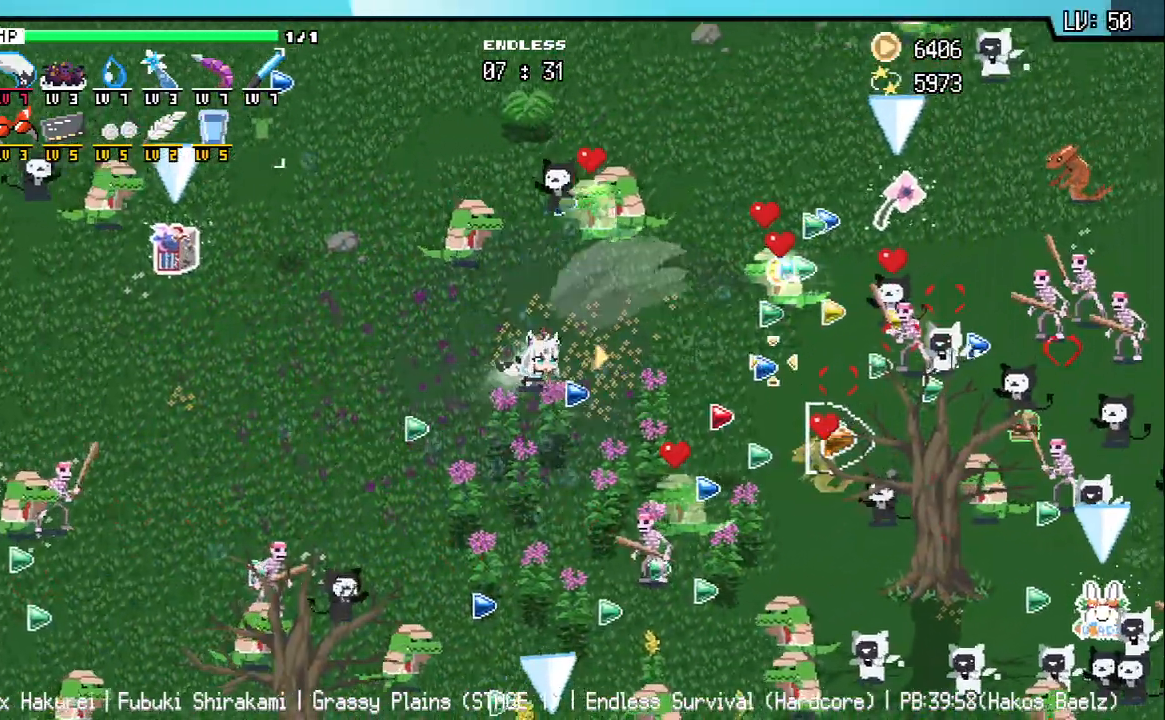
{"keys": ["a"], "events": [[50, "w", "up"], [100, "d", "up"], [117, "a", "down"], [267, "s", "down"], [400, "s", "up"]]}
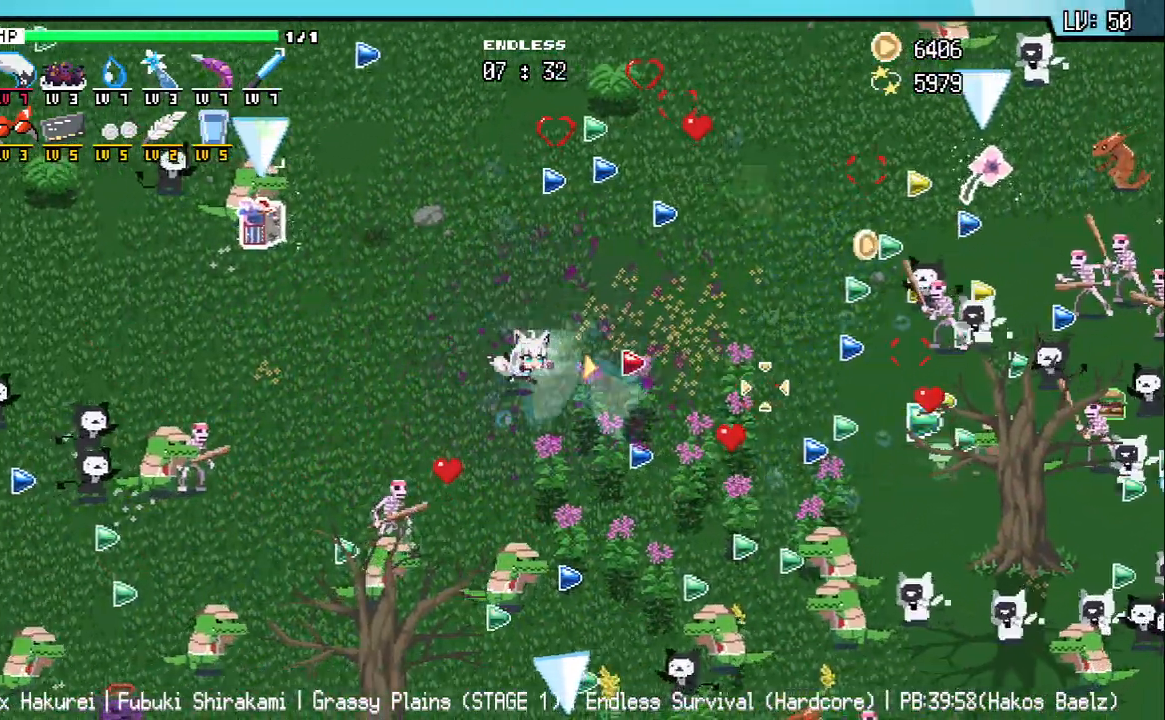
{"keys": [], "events": [[200, "w", "down"], [400, "a", "up"], [450, "w", "up"]]}
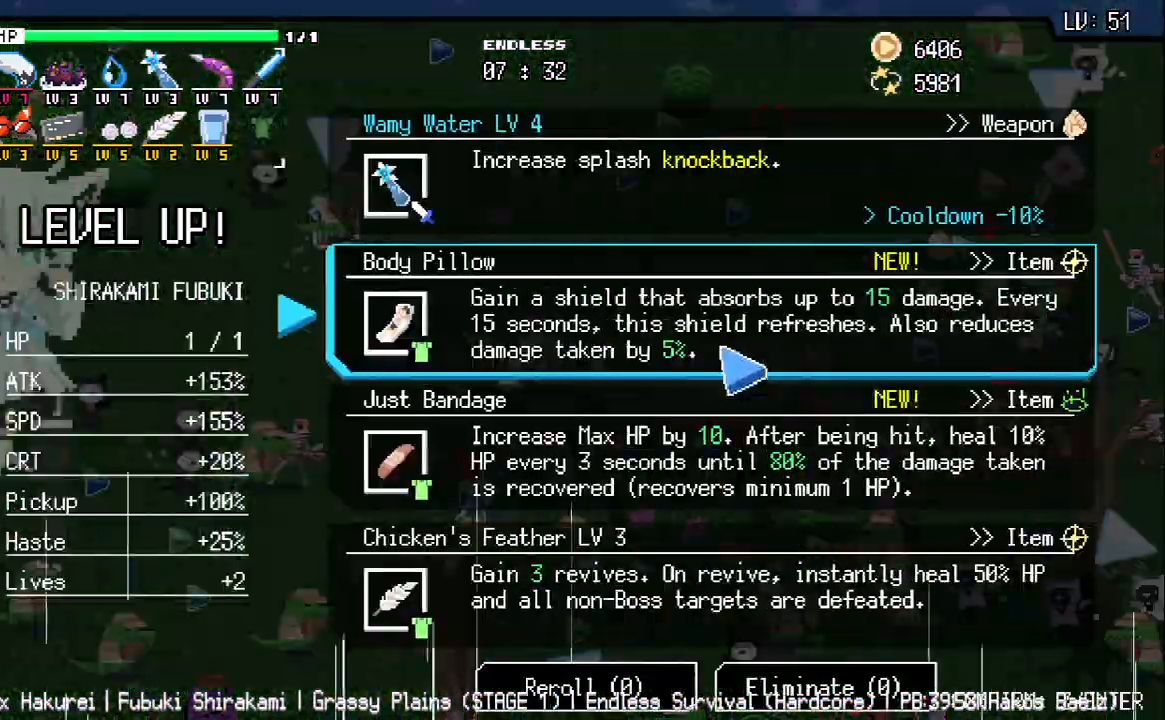
{"keys": [], "events": []}
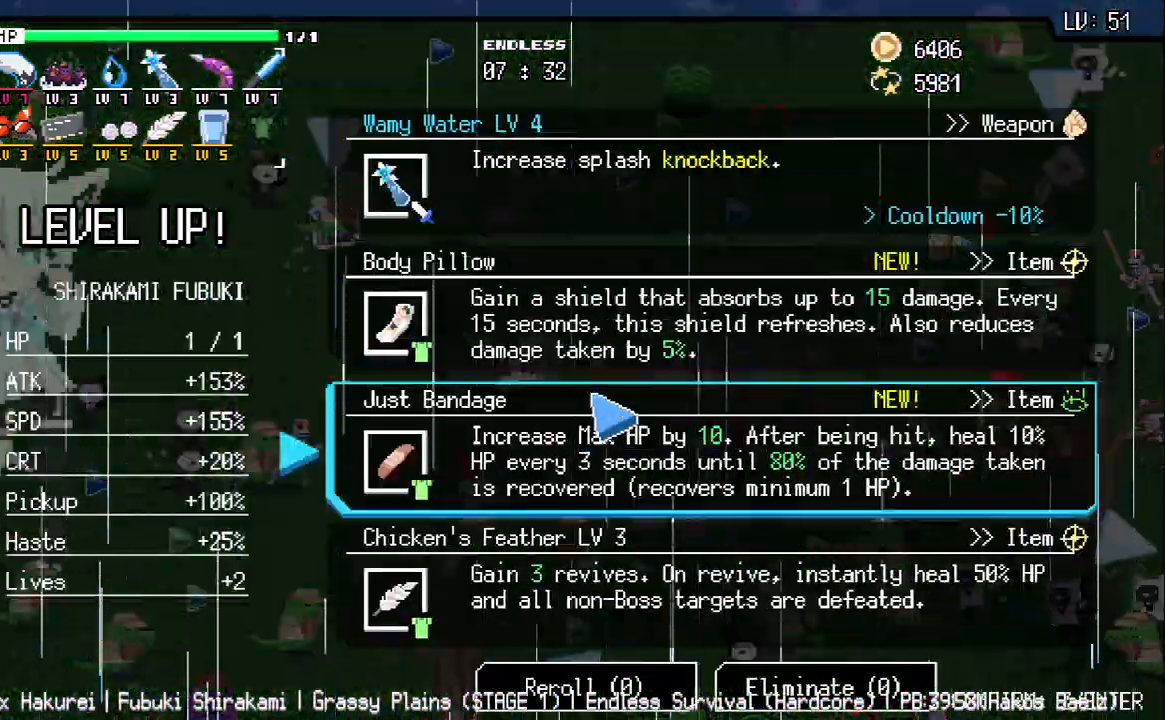
{"keys": [], "events": []}
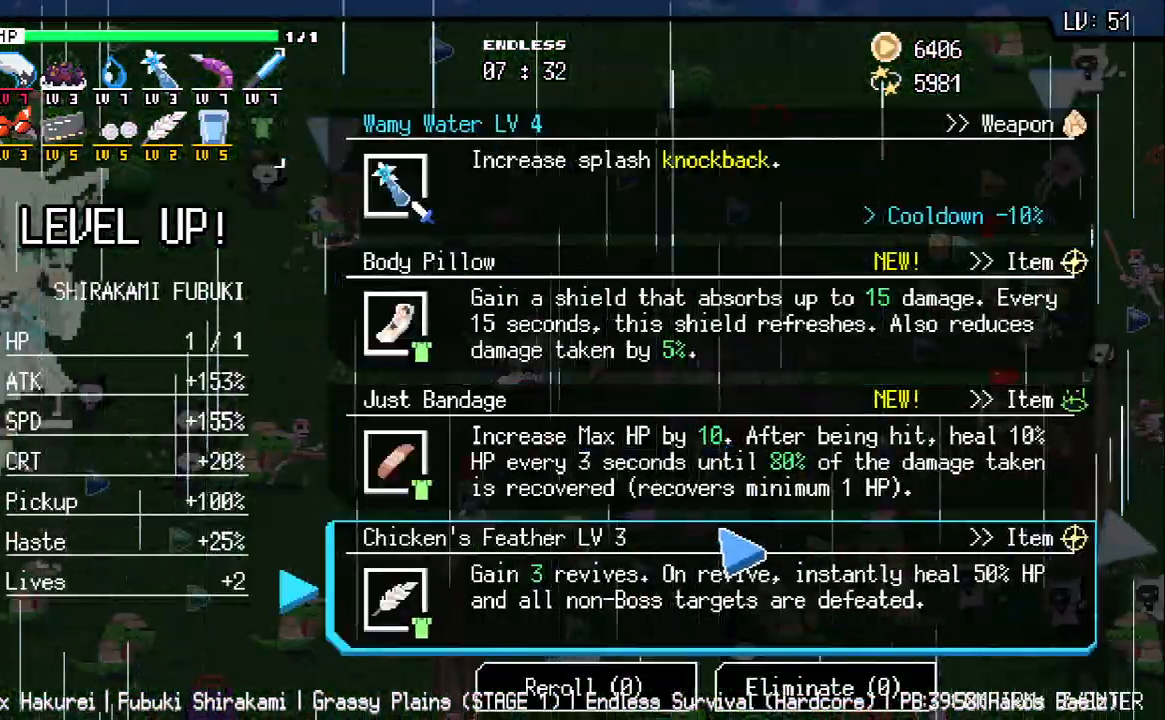
{"keys": [], "events": []}
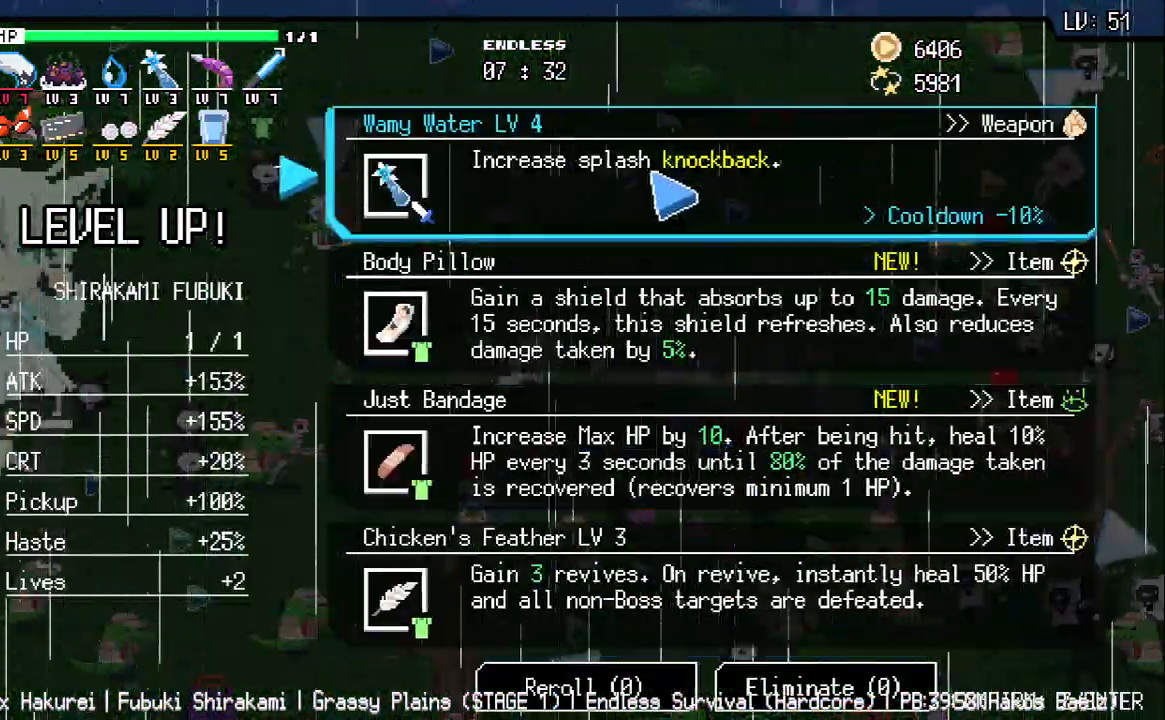
{"keys": ["d", "w"], "events": [[300, "w", "down"], [450, "d", "down"]]}
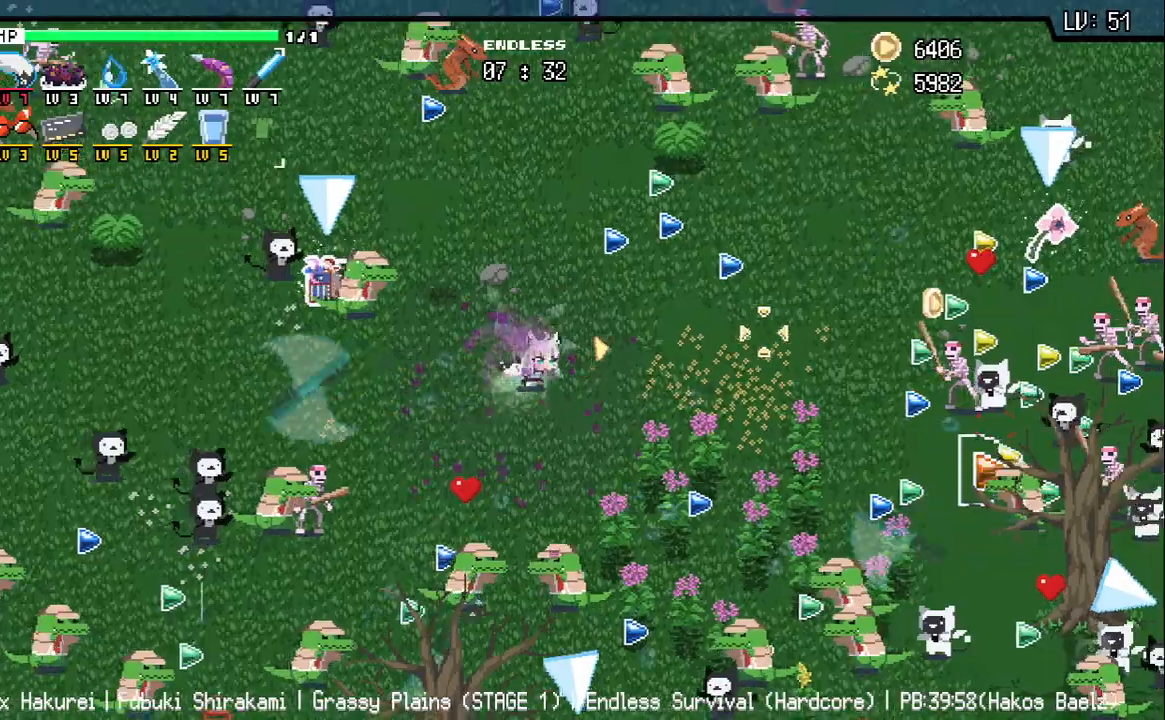
{"keys": ["a", "w"], "events": [[50, "w", "up"], [250, "w", "down"], [433, "d", "up"], [483, "a", "down"]]}
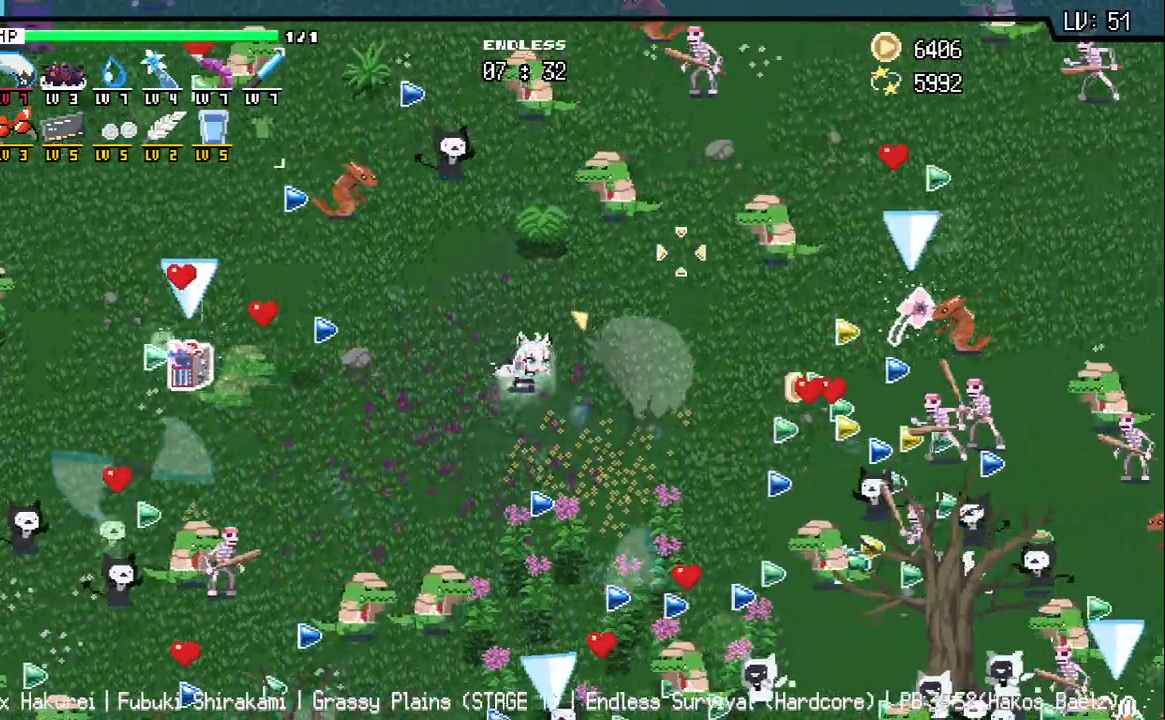
{"keys": ["a", "s"], "events": [[350, "w", "up"], [500, "s", "down"]]}
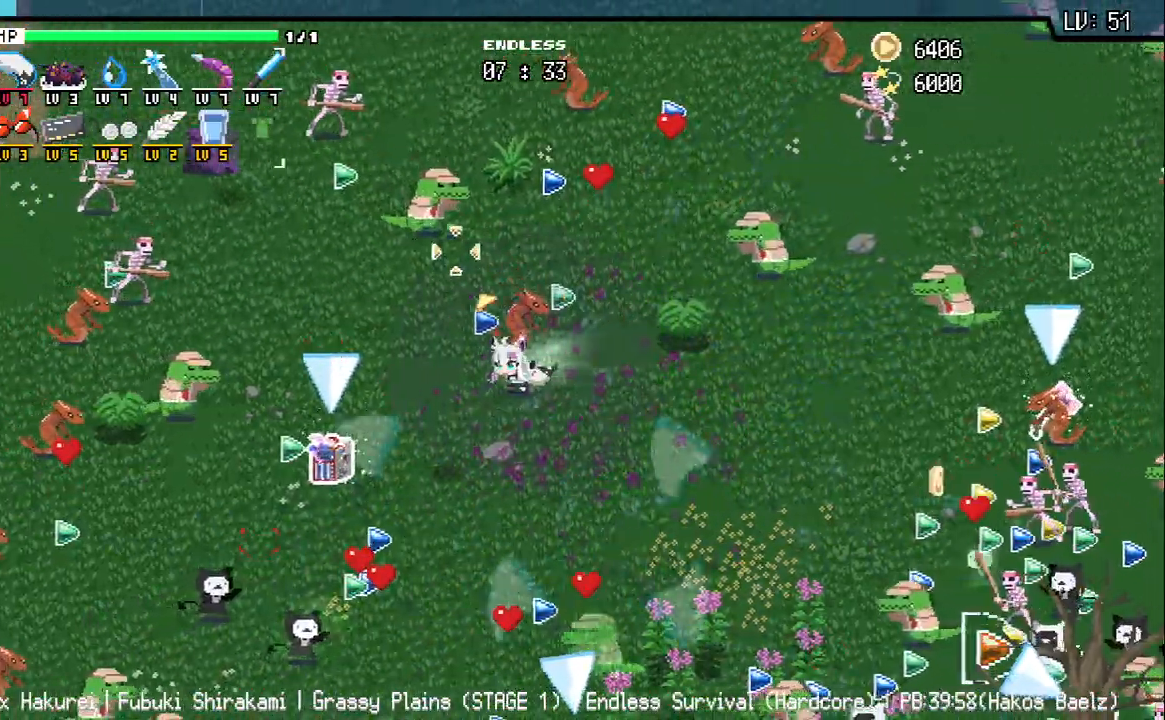
{"keys": ["w"], "events": [[17, "a", "up"], [150, "d", "down"], [283, "s", "up"], [417, "w", "down"], [433, "d", "up"]]}
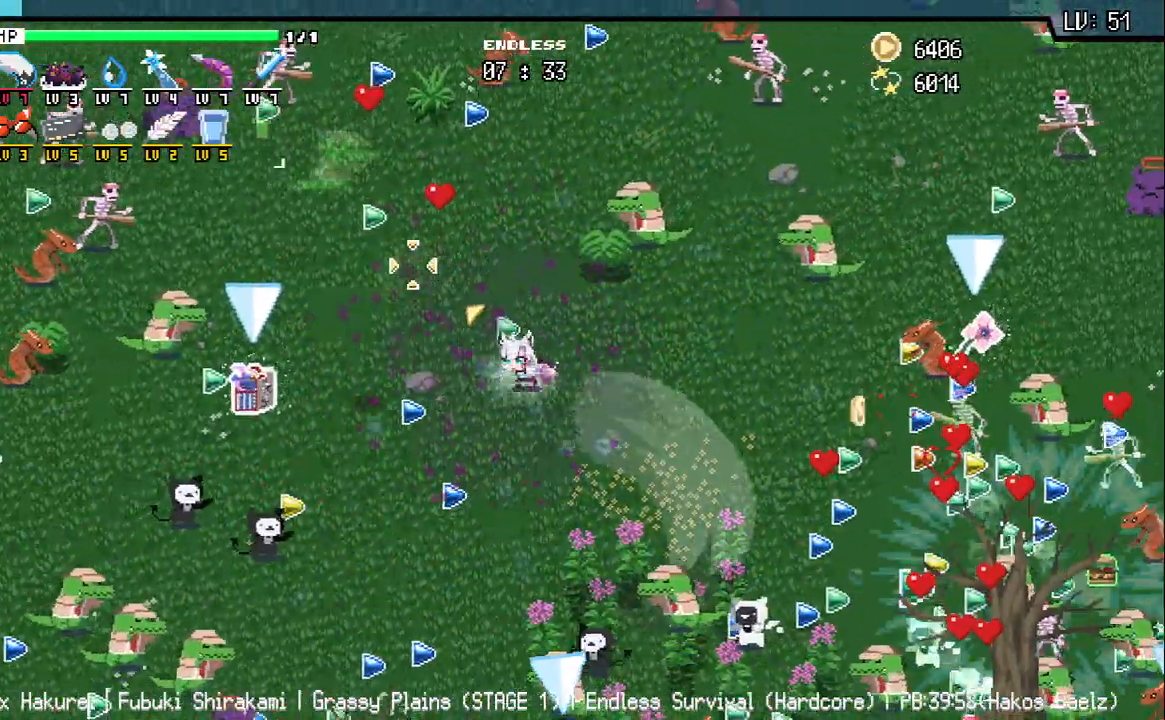
{"keys": ["a"], "events": [[17, "a", "down"], [333, "w", "up"]]}
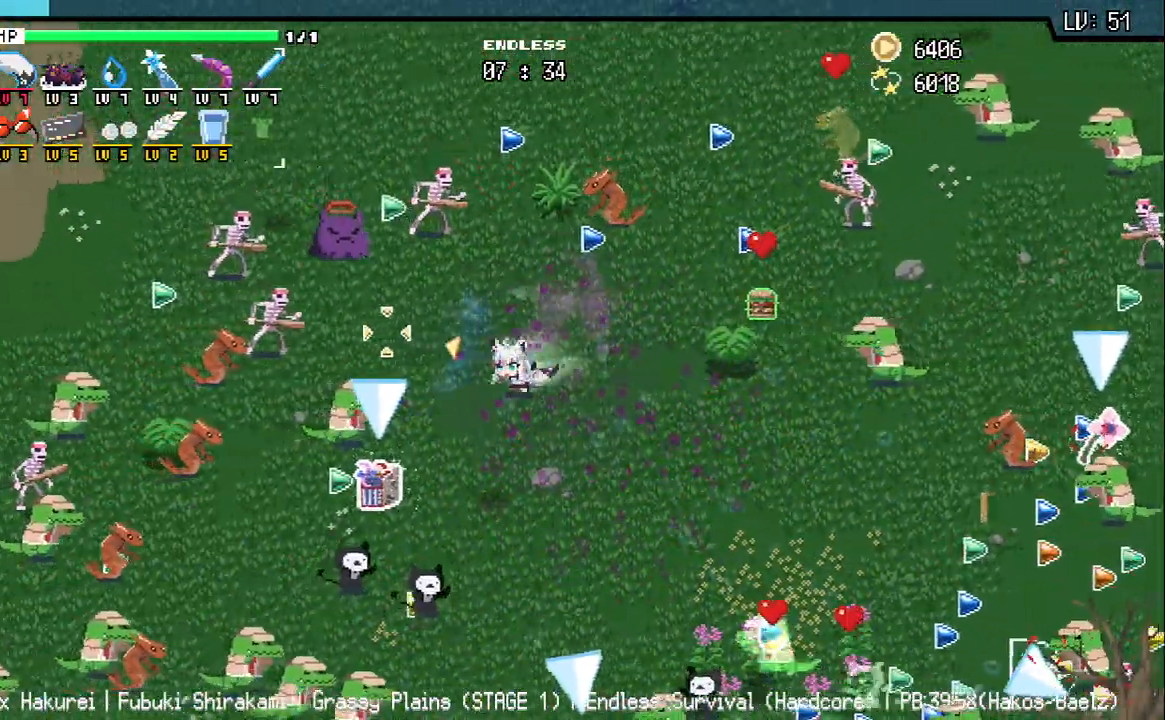
{"keys": [], "events": [[233, "w", "down"], [267, "a", "up"], [333, "d", "down"], [350, "w", "up"], [500, "d", "up"]]}
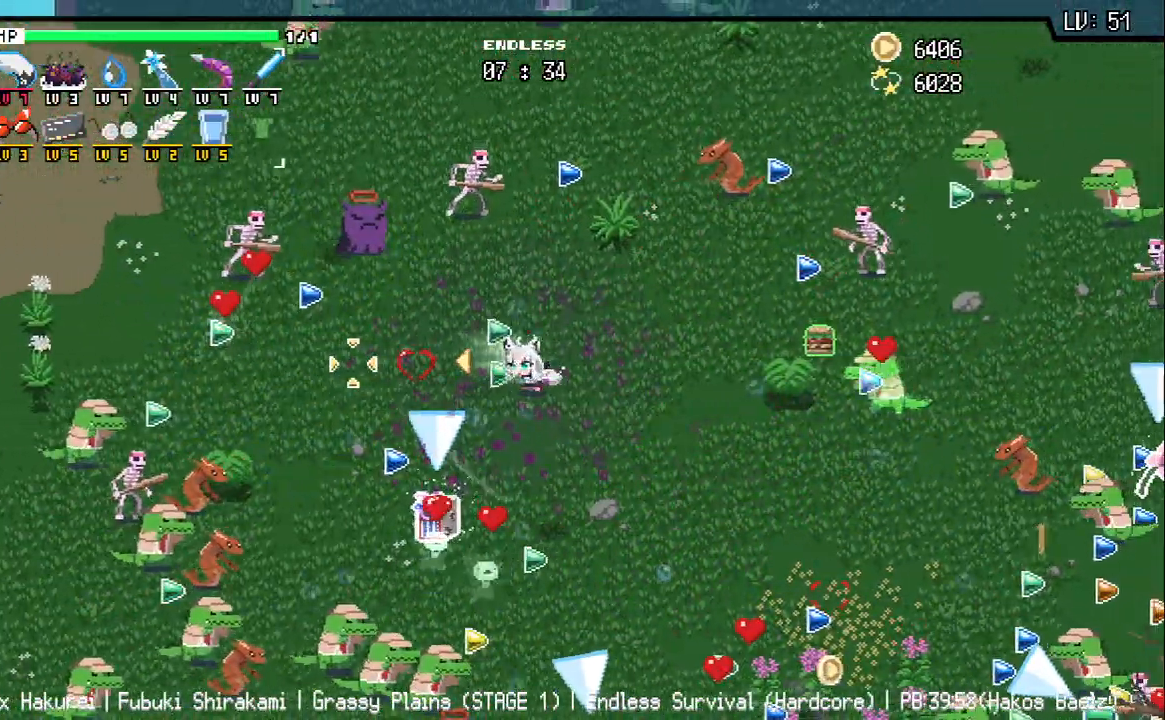
{"keys": ["a"], "events": [[50, "a", "down"]]}